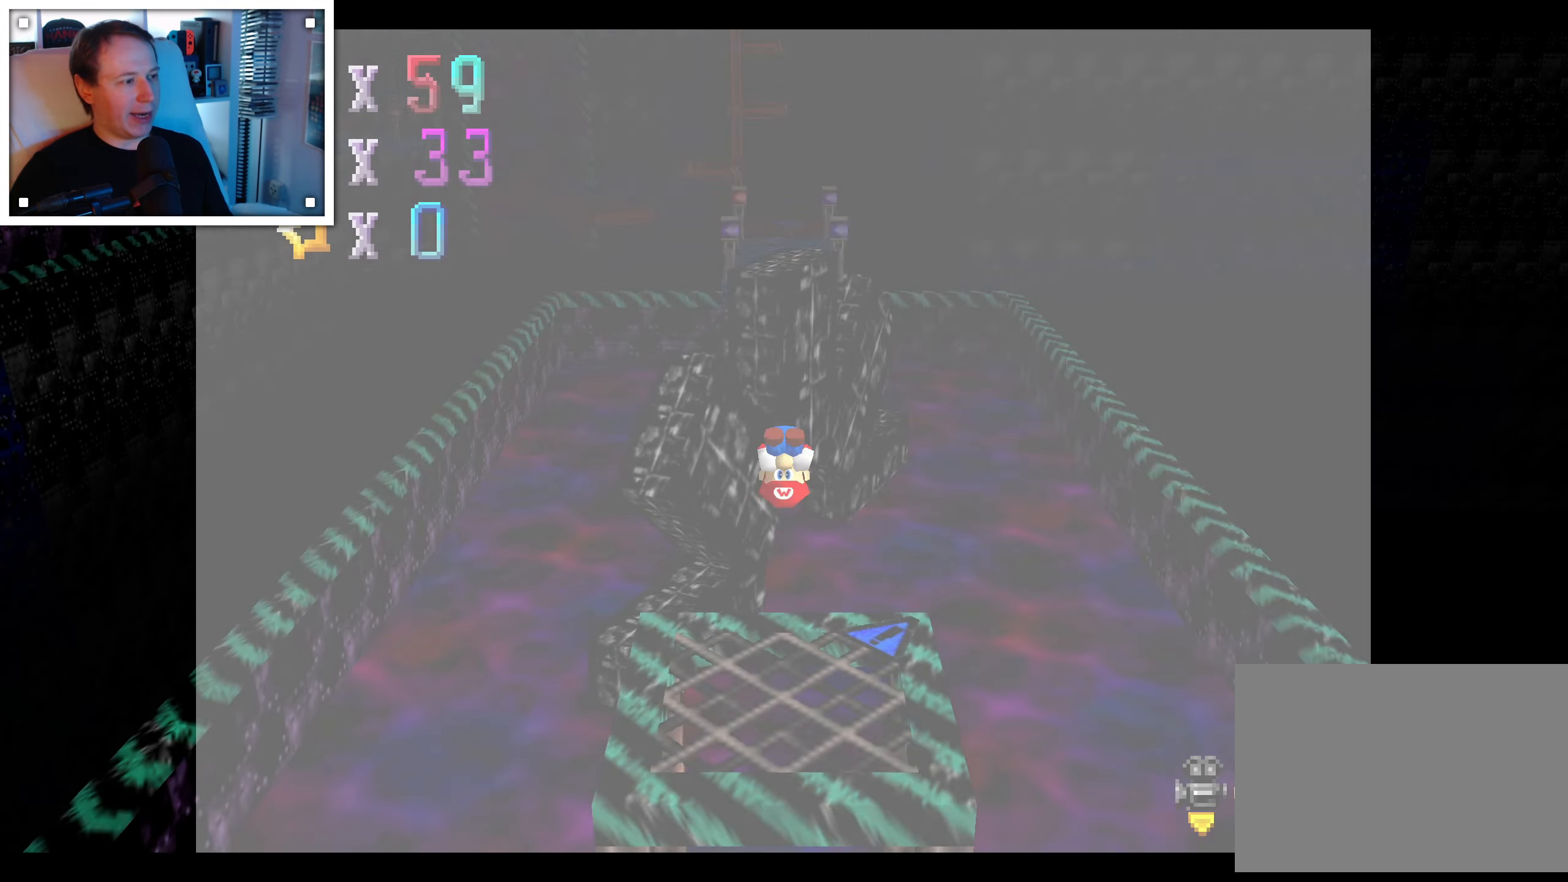
Gameplay with a controller (Nintendo layout); each line is a JSON object with the inputs held at the frame after it (dt_ms = milliseconds from this image to that frame). "events" lists button and stick changes between this image and that frame as [ms after this image, input, new state], when the widget could be followed in between. Not read: C DPAD_DOWN DPAD_LEFT DPAD_RIGHT DPAD_UP L1 L3 R3 START X Y Z.
{"dt_ms": 500, "buttons": [], "left_stick": "center", "right_stick": "center"}
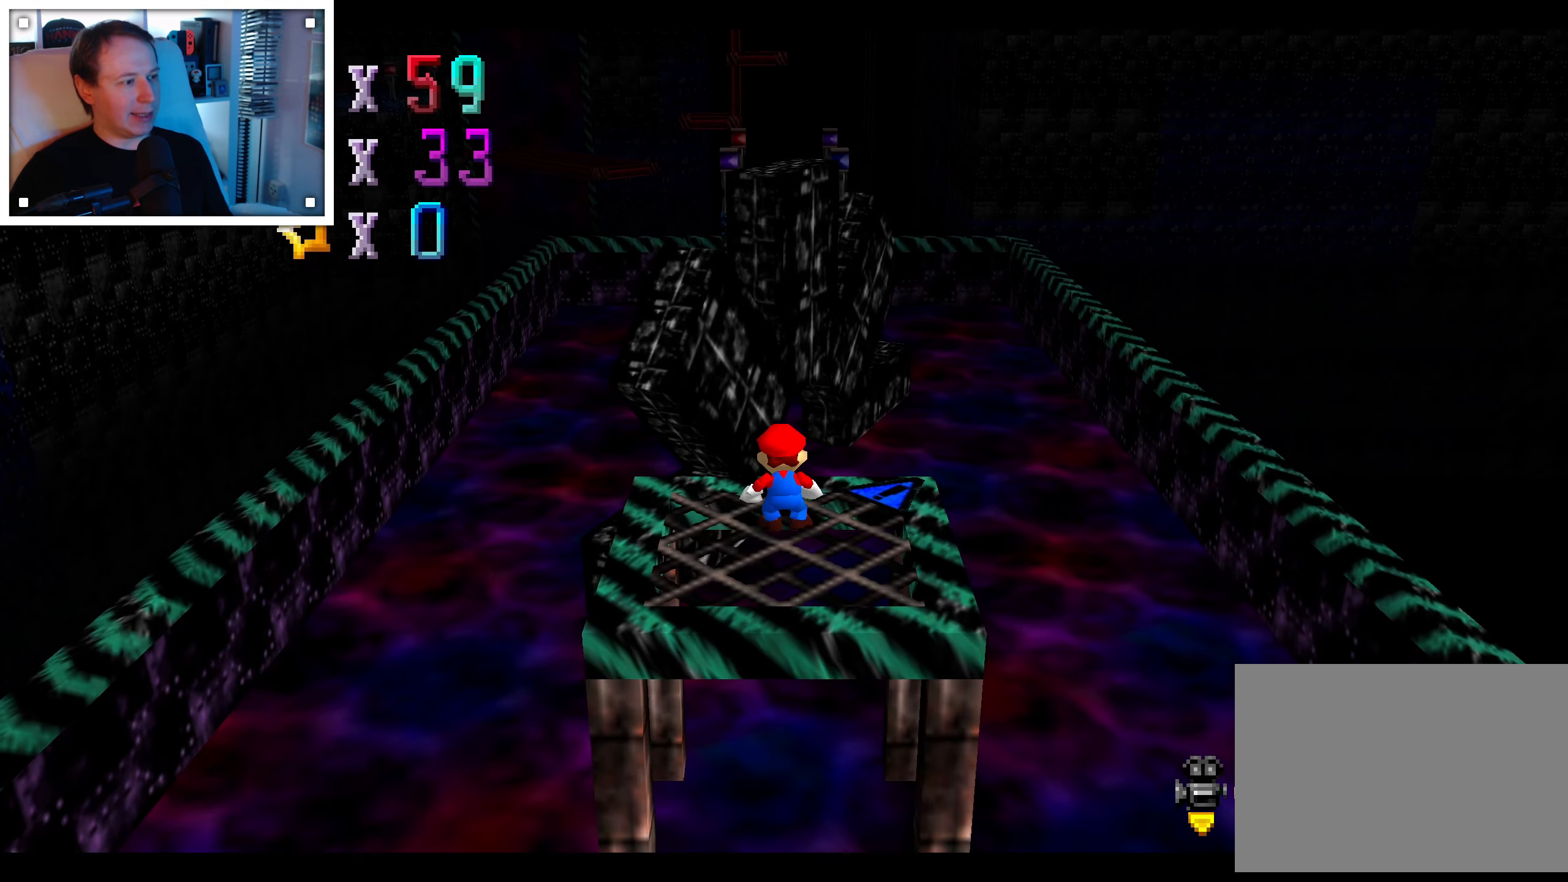
{"dt_ms": 500, "buttons": [], "left_stick": "center", "right_stick": "center", "events": []}
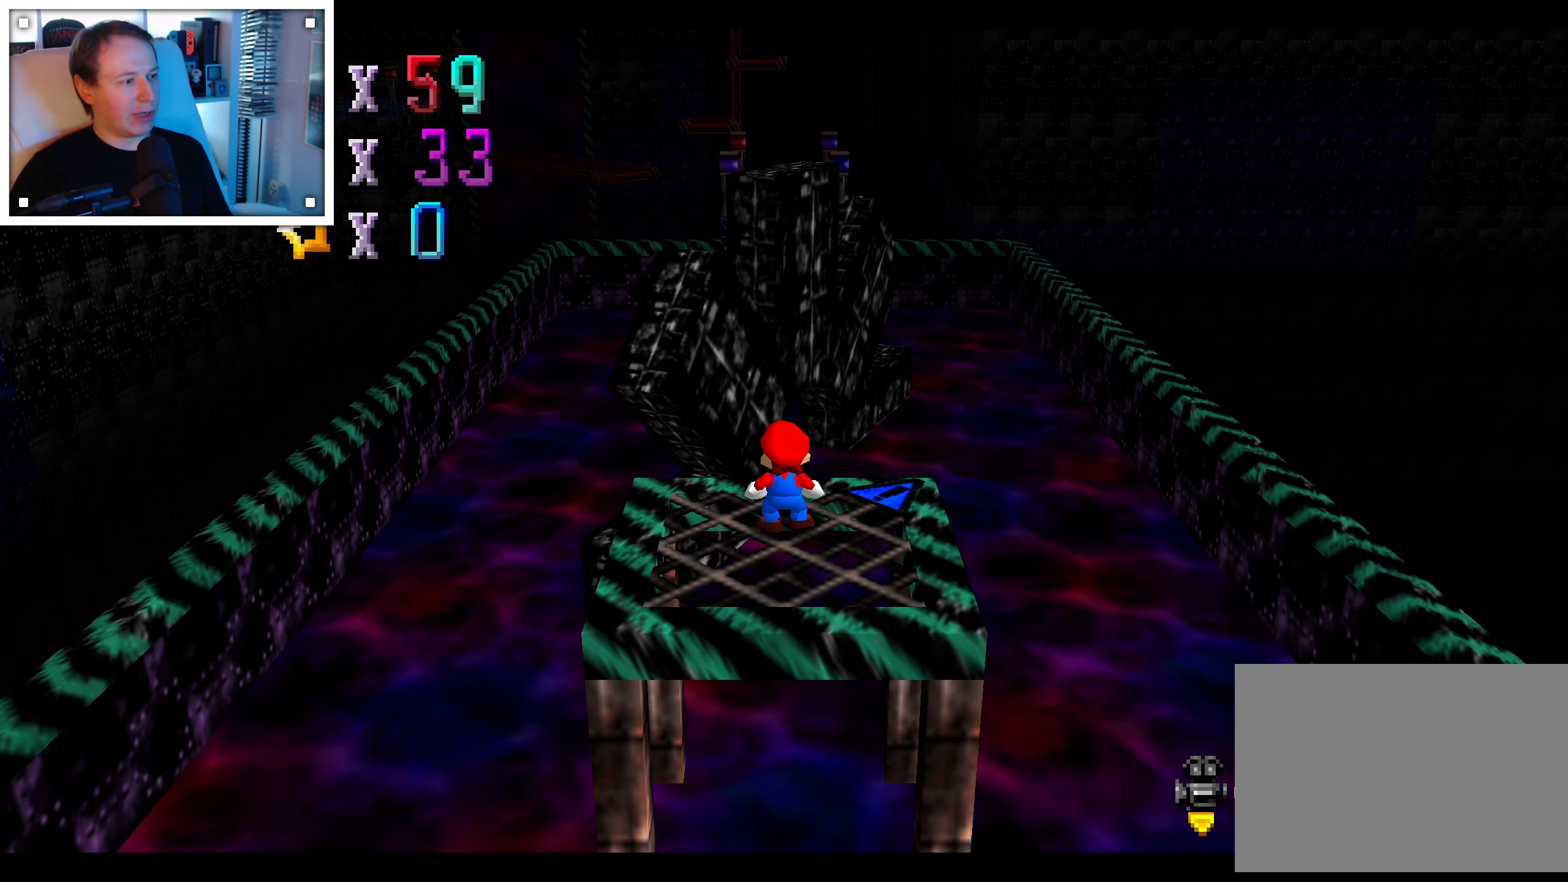
{"dt_ms": 1000, "buttons": [], "left_stick": "up-left", "right_stick": "center", "events": [[83, "A", "down"], [217, "left_stick", "down-left"], [300, "A", "up"], [567, "left_stick", "center"], [967, "left_stick", "up-left"]]}
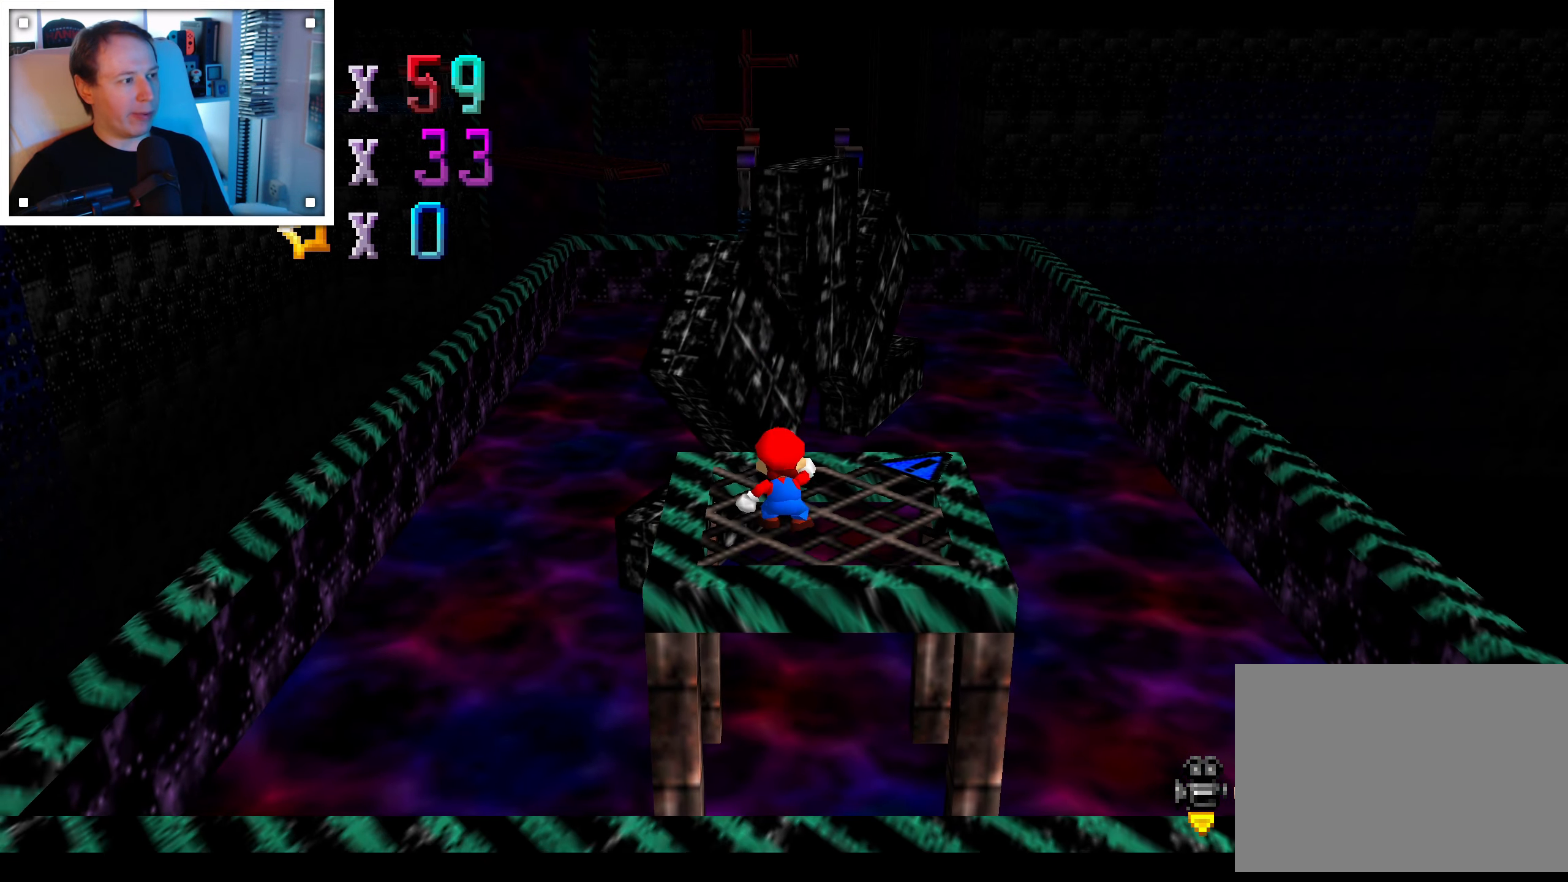
{"dt_ms": 500, "buttons": [], "left_stick": "up", "right_stick": "center", "events": [[317, "left_stick", "up"]]}
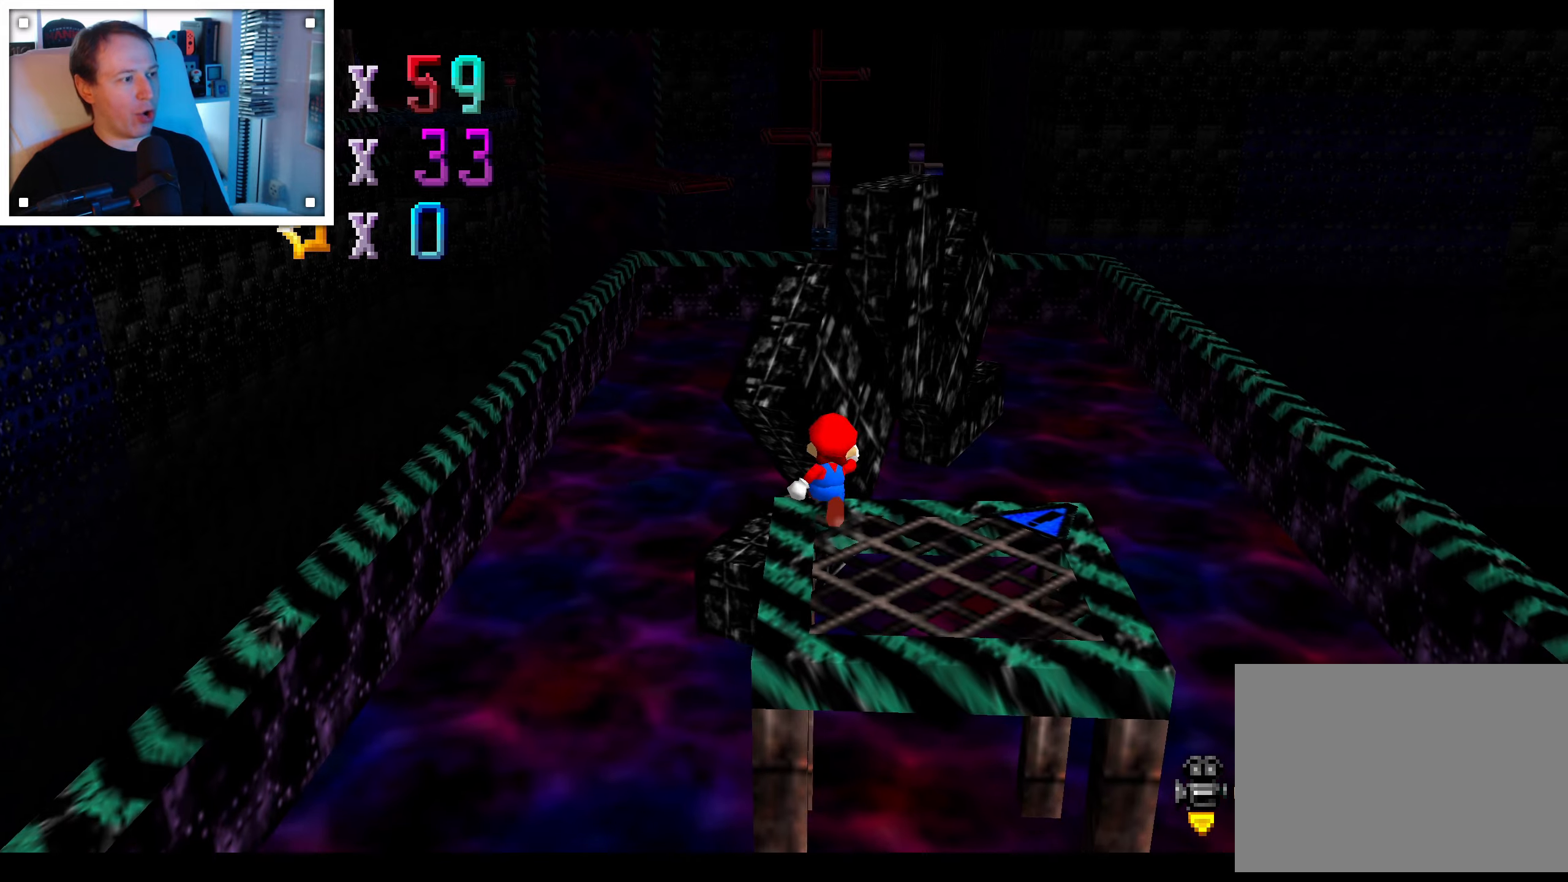
{"dt_ms": 1000, "buttons": [], "left_stick": "center", "right_stick": "center", "events": [[50, "A", "down"], [167, "left_stick", "up-left"], [417, "left_stick", "center"], [484, "left_stick", "down"], [867, "A", "up"], [867, "left_stick", "up-right"], [967, "left_stick", "center"]]}
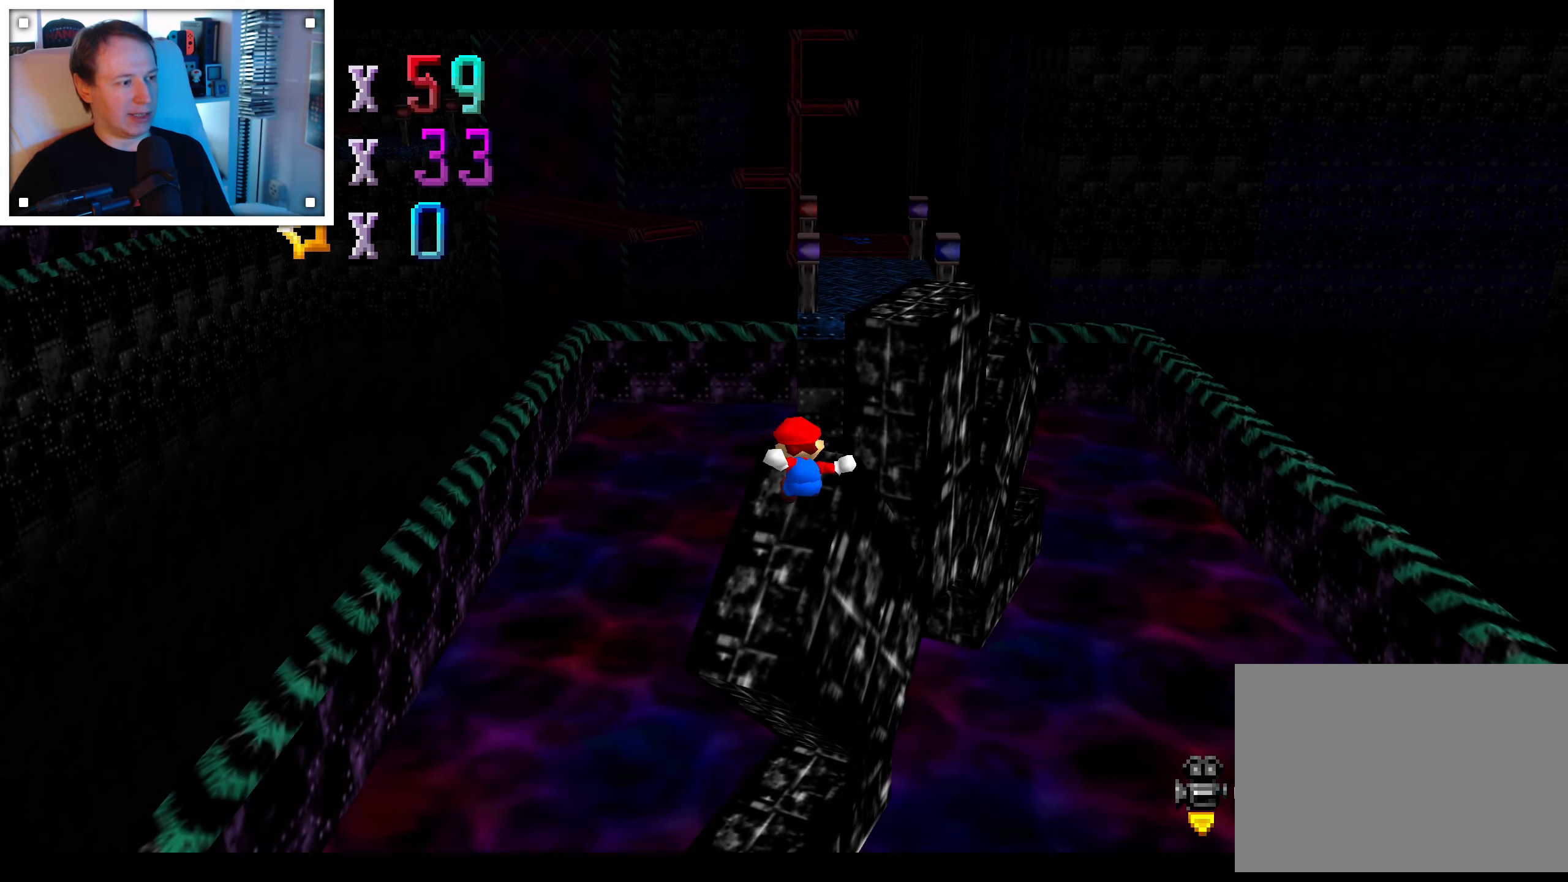
{"dt_ms": 500, "buttons": ["A"], "left_stick": "up-right", "right_stick": "center", "events": [[150, "left_stick", "up-right"], [400, "A", "down"]]}
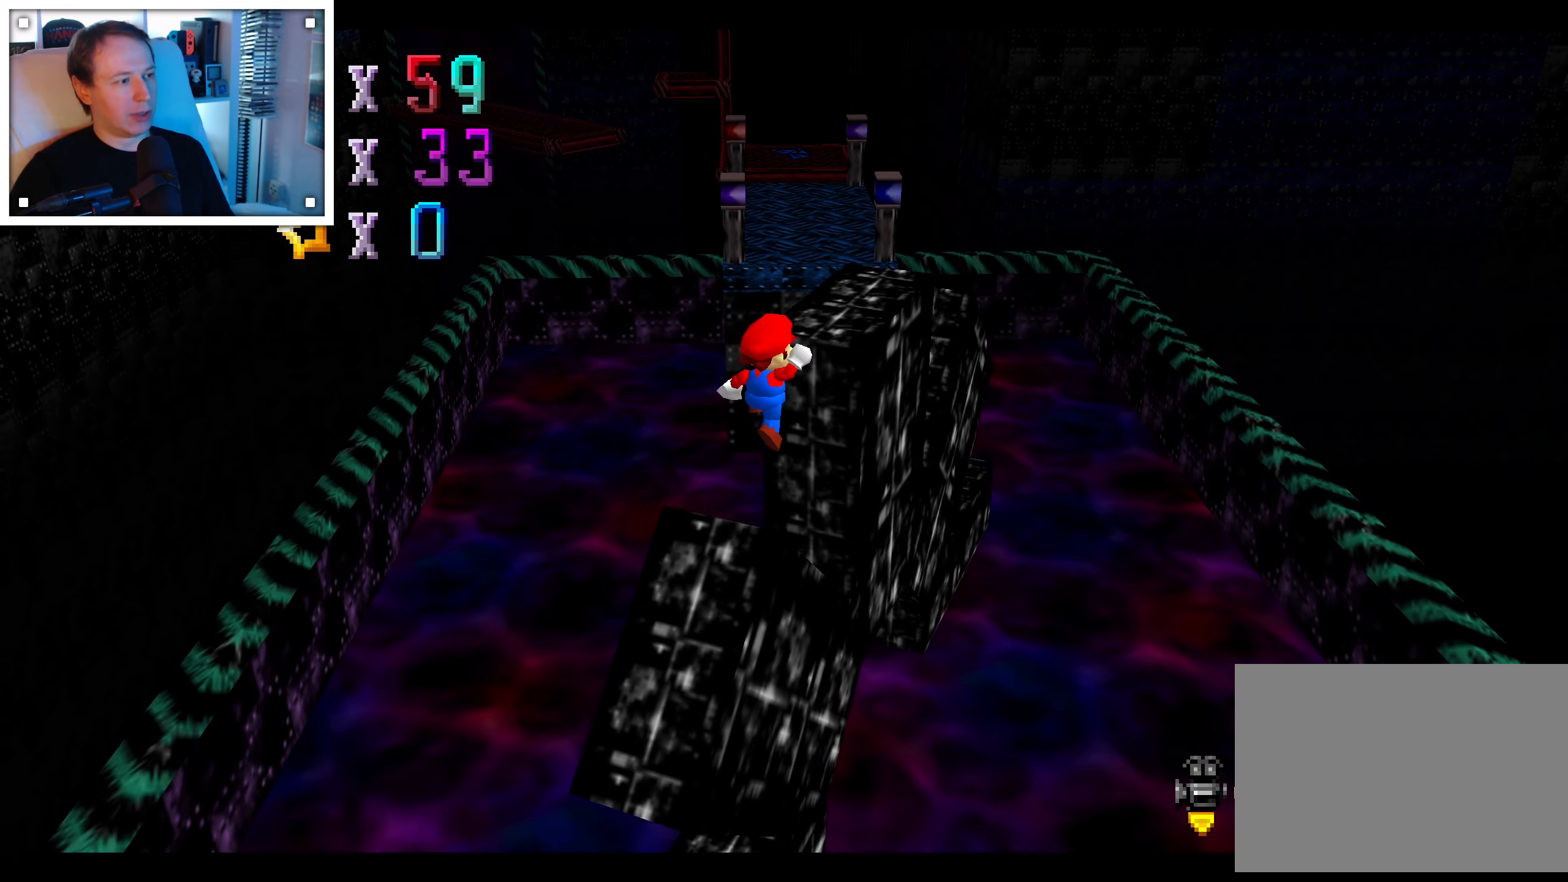
{"dt_ms": 500, "buttons": [], "left_stick": "center", "right_stick": "center", "events": [[167, "left_stick", "up-left"], [267, "left_stick", "down-left"], [317, "A", "up"], [384, "left_stick", "down"], [500, "left_stick", "center"]]}
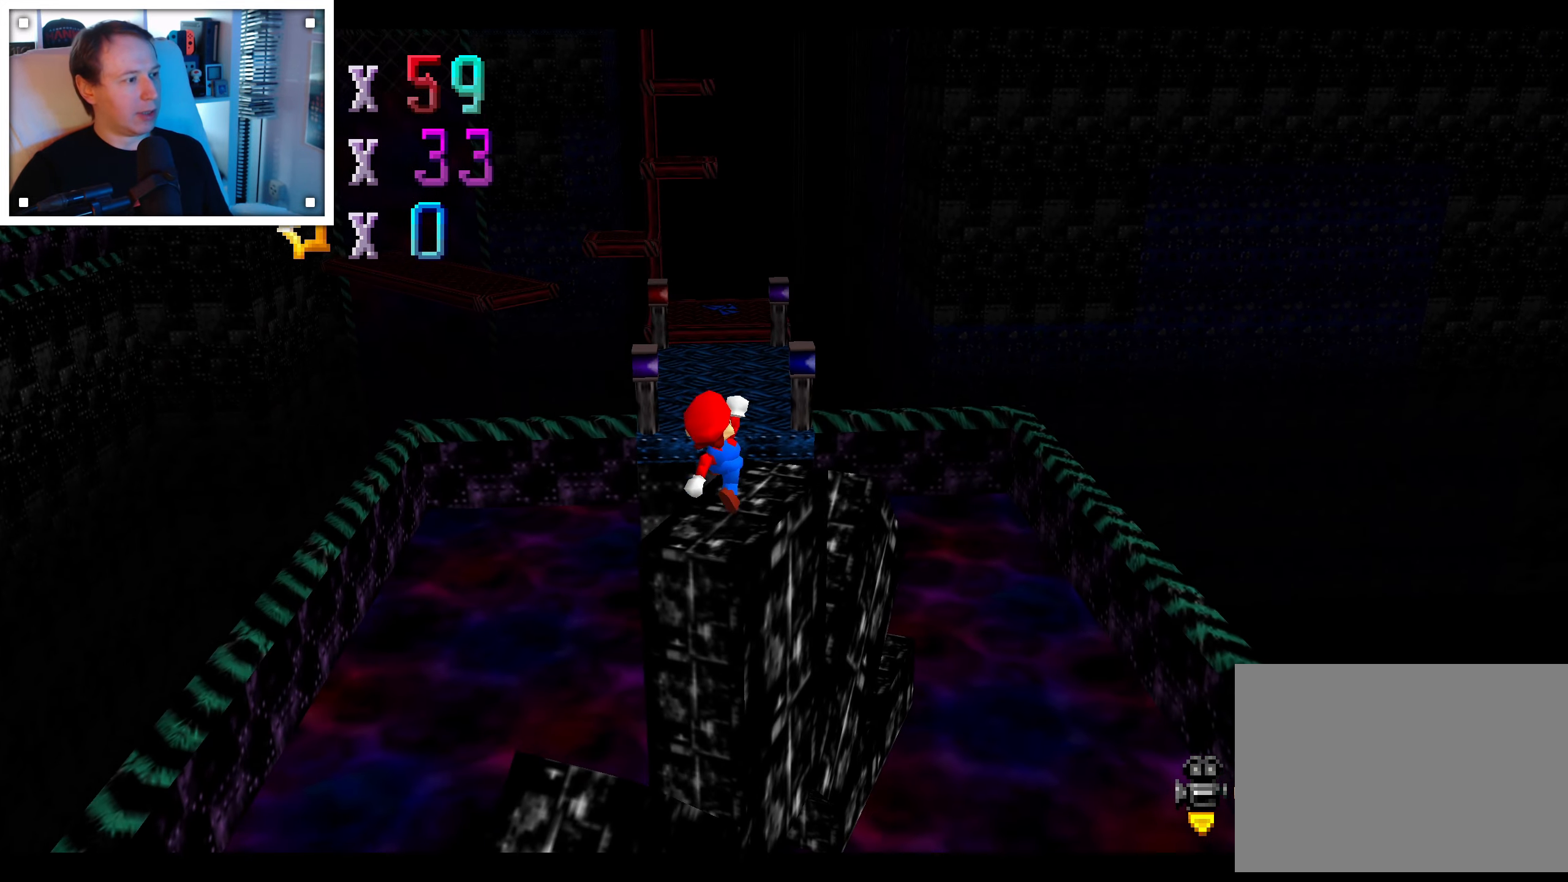
{"dt_ms": 500, "buttons": [], "left_stick": "up", "right_stick": "center", "events": [[267, "left_stick", "up-right"], [450, "left_stick", "up"]]}
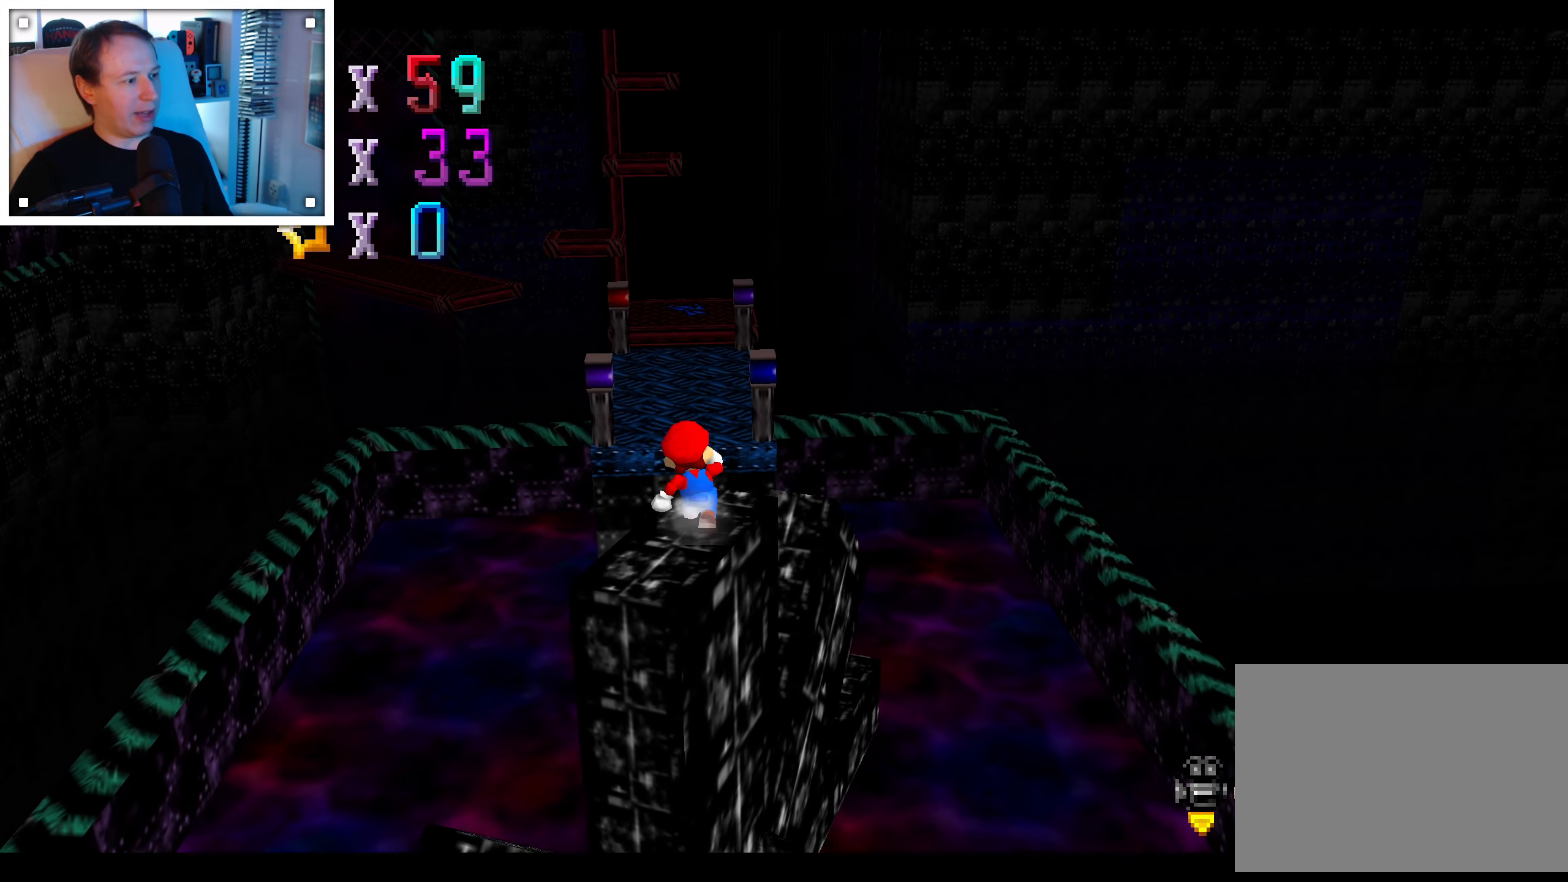
{"dt_ms": 500, "buttons": ["A"], "left_stick": "up-left", "right_stick": "center", "events": [[150, "A", "down"], [484, "left_stick", "up-left"]]}
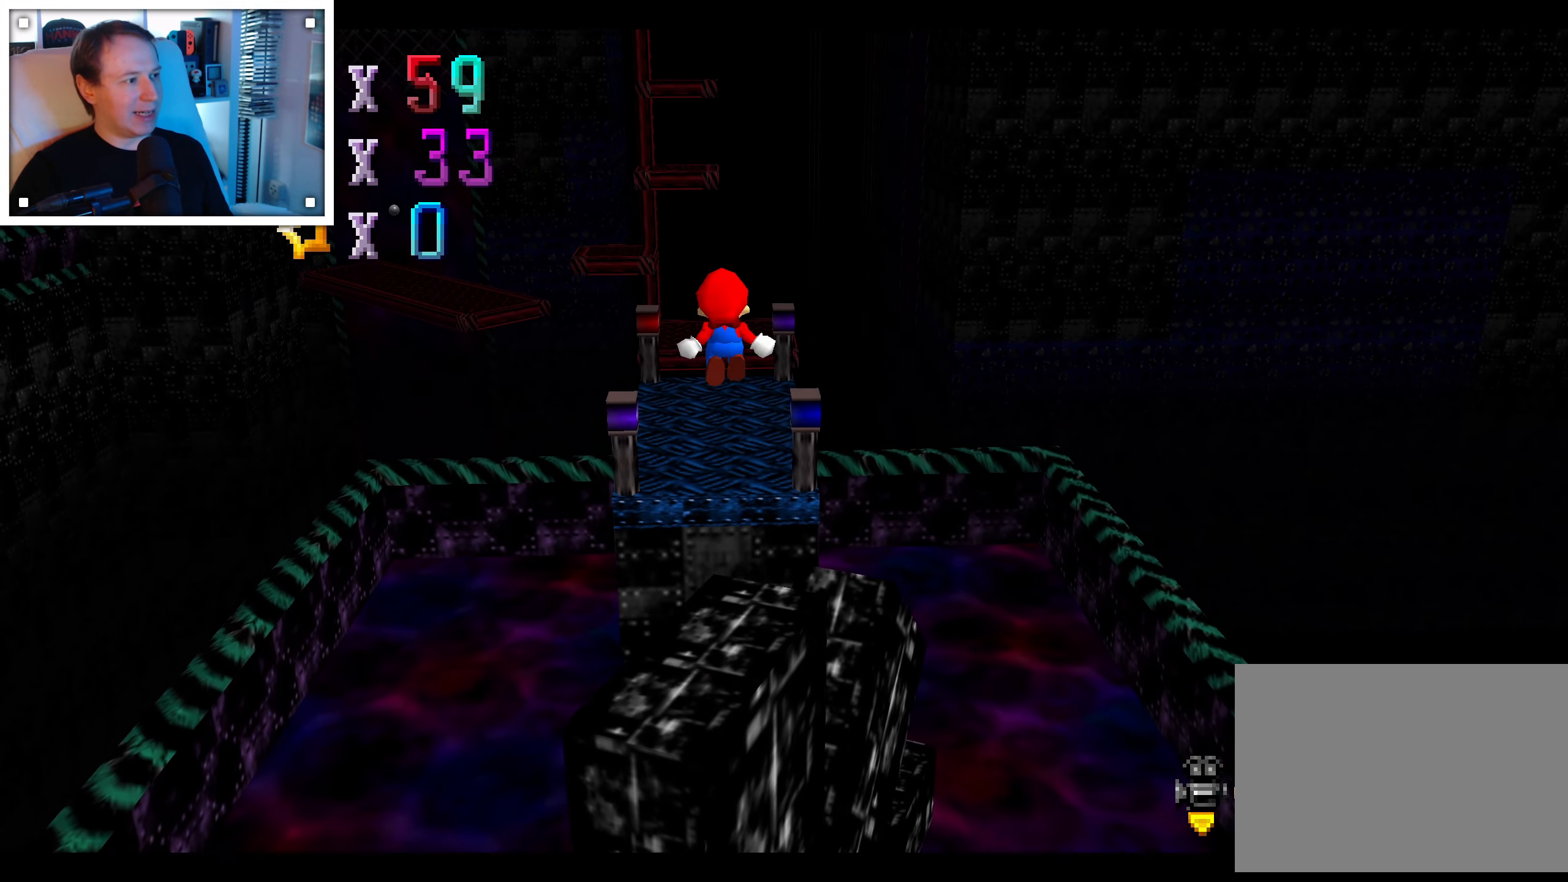
{"dt_ms": 500, "buttons": ["A"], "left_stick": "down-left", "right_stick": "center", "events": [[417, "left_stick", "center"], [484, "left_stick", "down-left"]]}
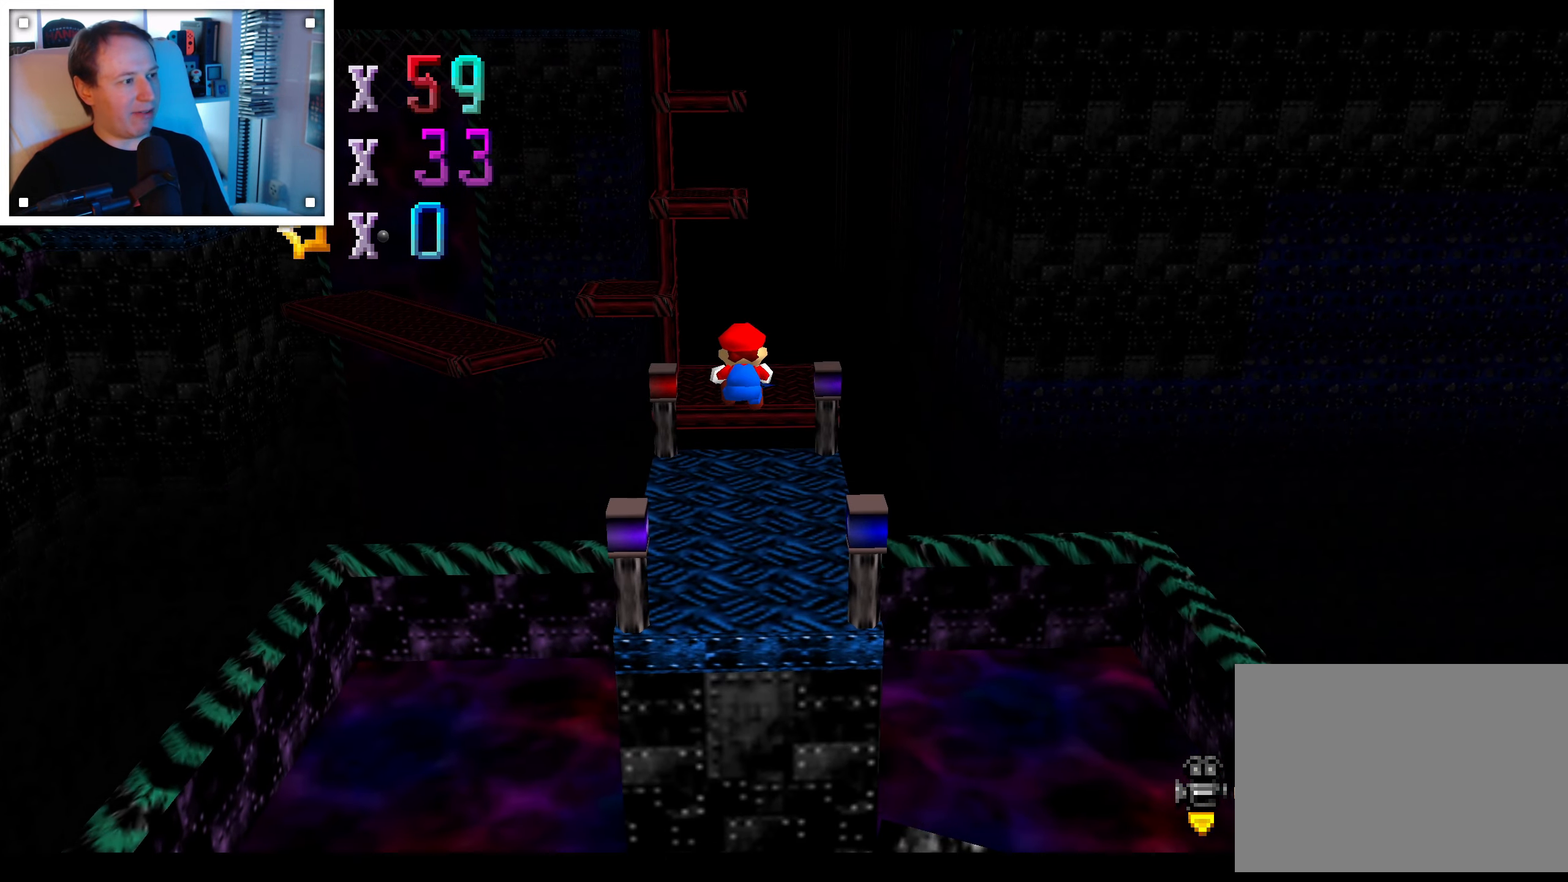
{"dt_ms": 500, "buttons": [], "left_stick": "up", "right_stick": "center"}
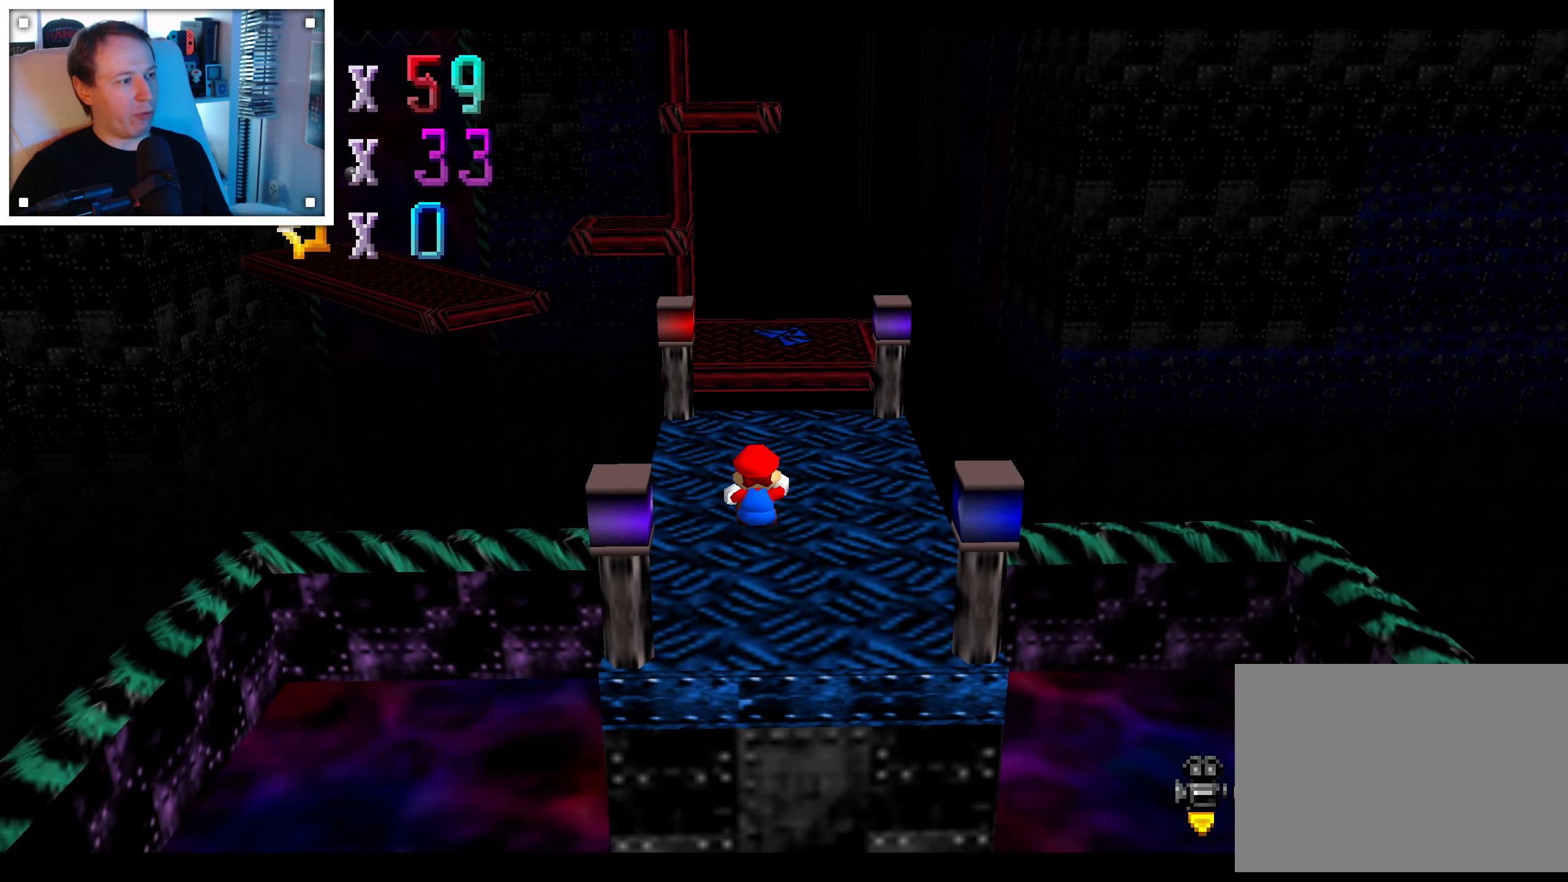
{"dt_ms": 500, "buttons": ["A"], "left_stick": "up", "right_stick": "center", "events": [[434, "A", "down"]]}
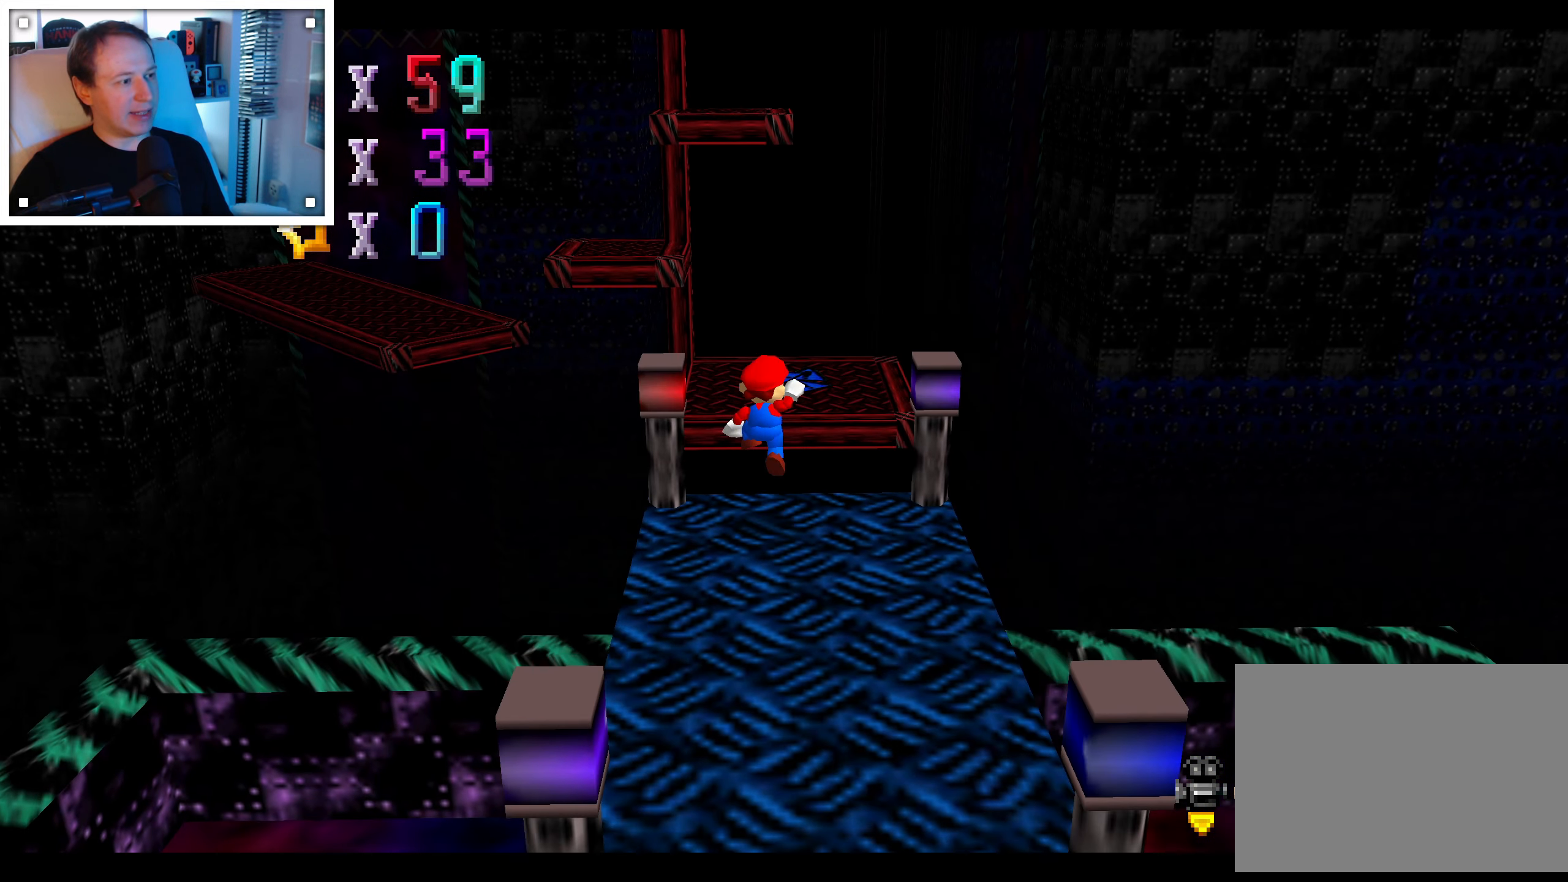
{"dt_ms": 500, "buttons": ["A"], "left_stick": "down", "right_stick": "center"}
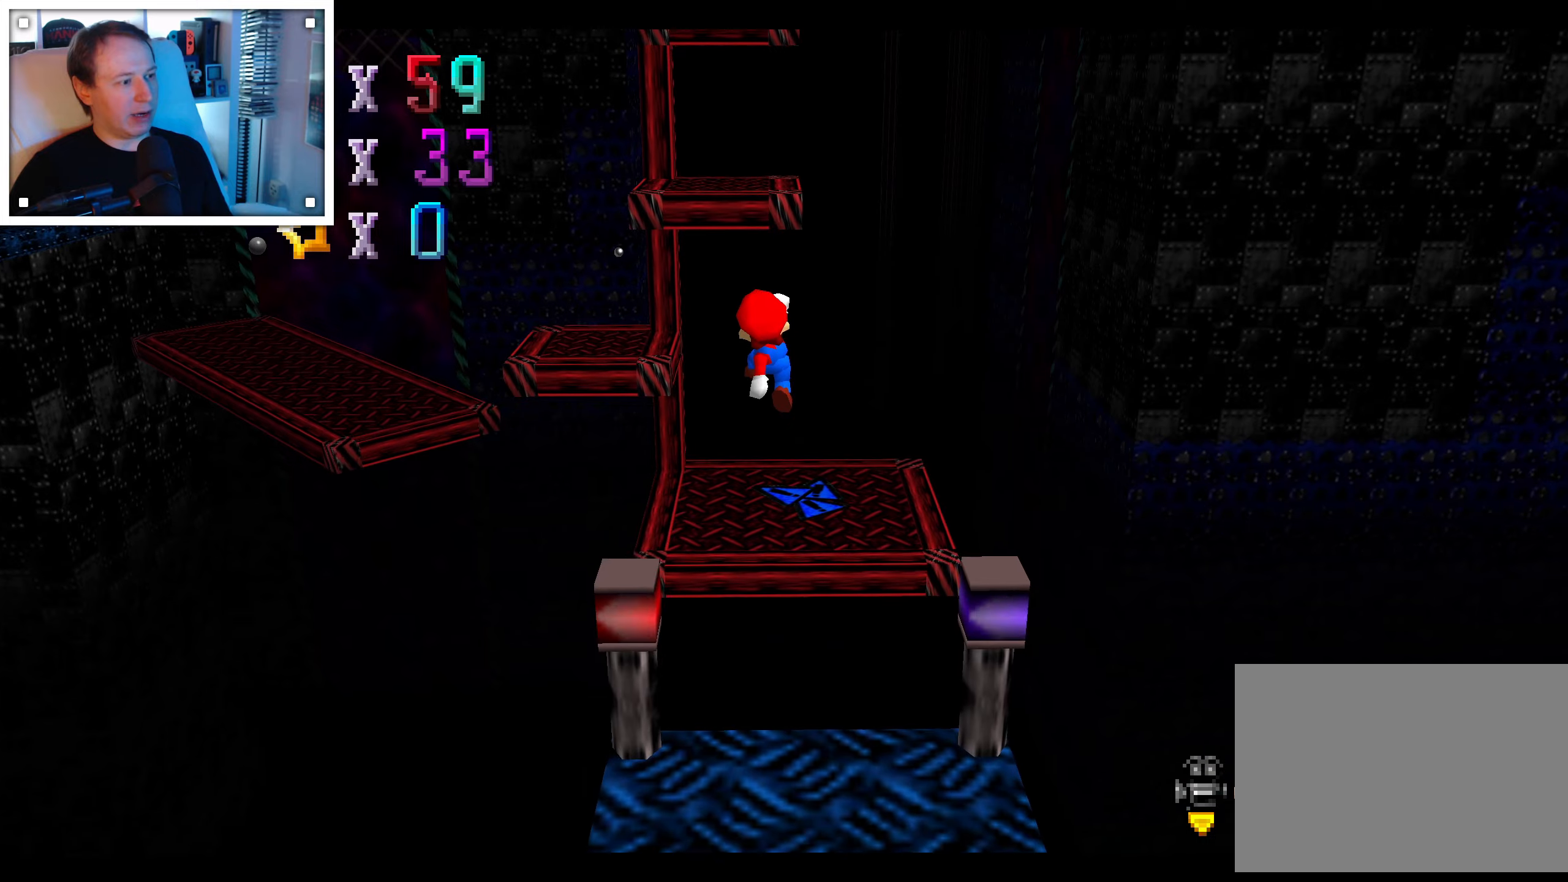
{"dt_ms": 500, "buttons": [], "left_stick": "up", "right_stick": "center", "events": [[100, "left_stick", "center"], [166, "left_stick", "up-right"], [183, "B", "down"], [266, "B", "up"], [300, "A", "up"], [316, "left_stick", "right"], [500, "left_stick", "up"]]}
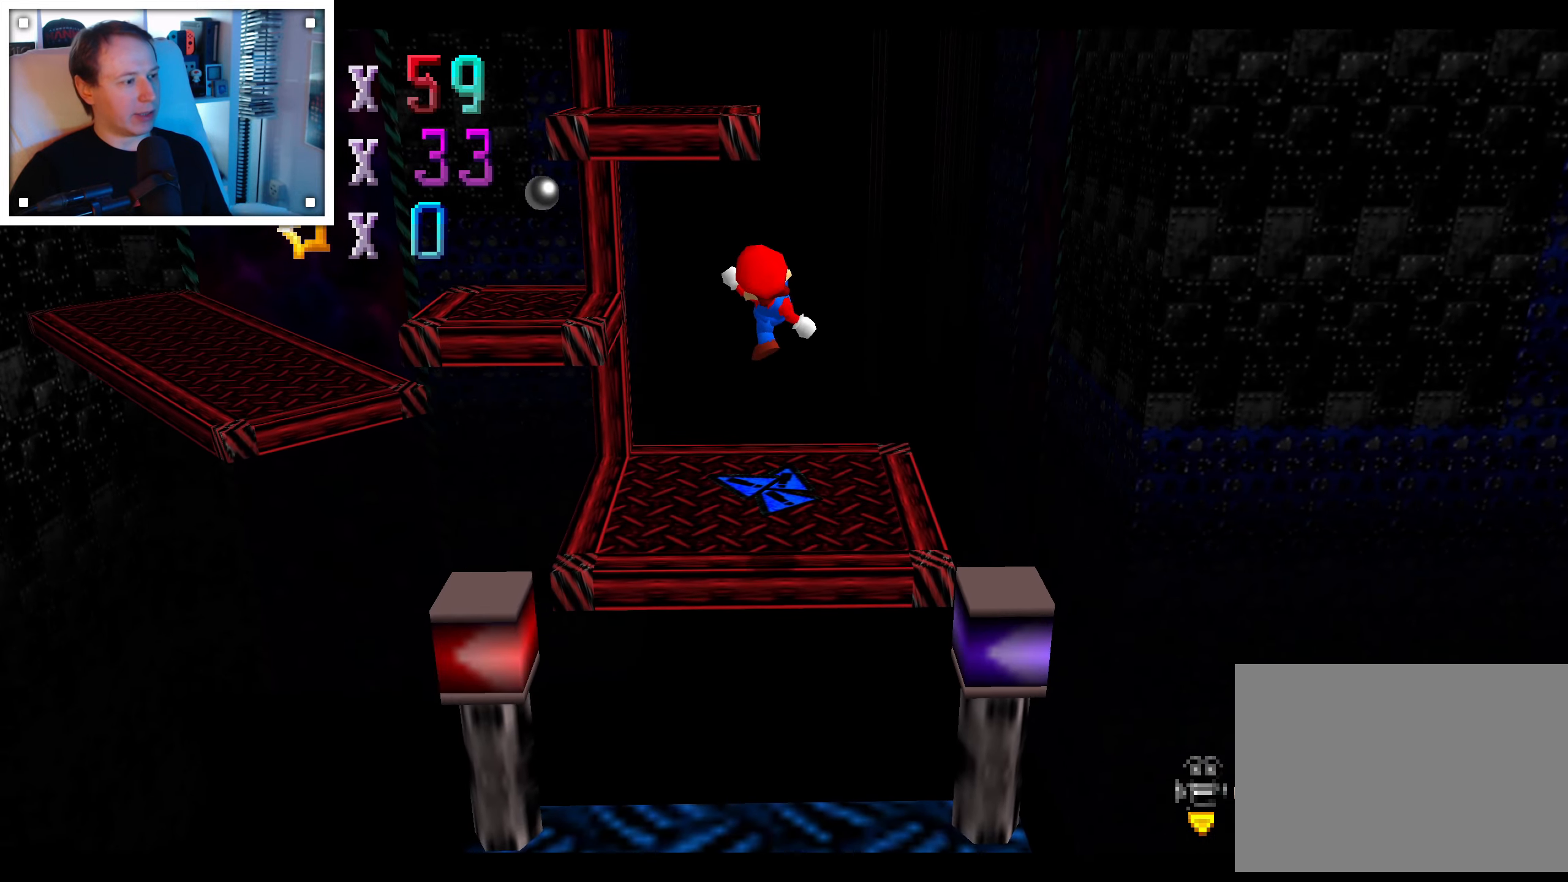
{"dt_ms": 500, "buttons": [], "left_stick": "left", "right_stick": "center", "events": [[33, "left_stick", "right"], [66, "left_stick", "down"], [150, "left_stick", "center"], [283, "left_stick", "left"]]}
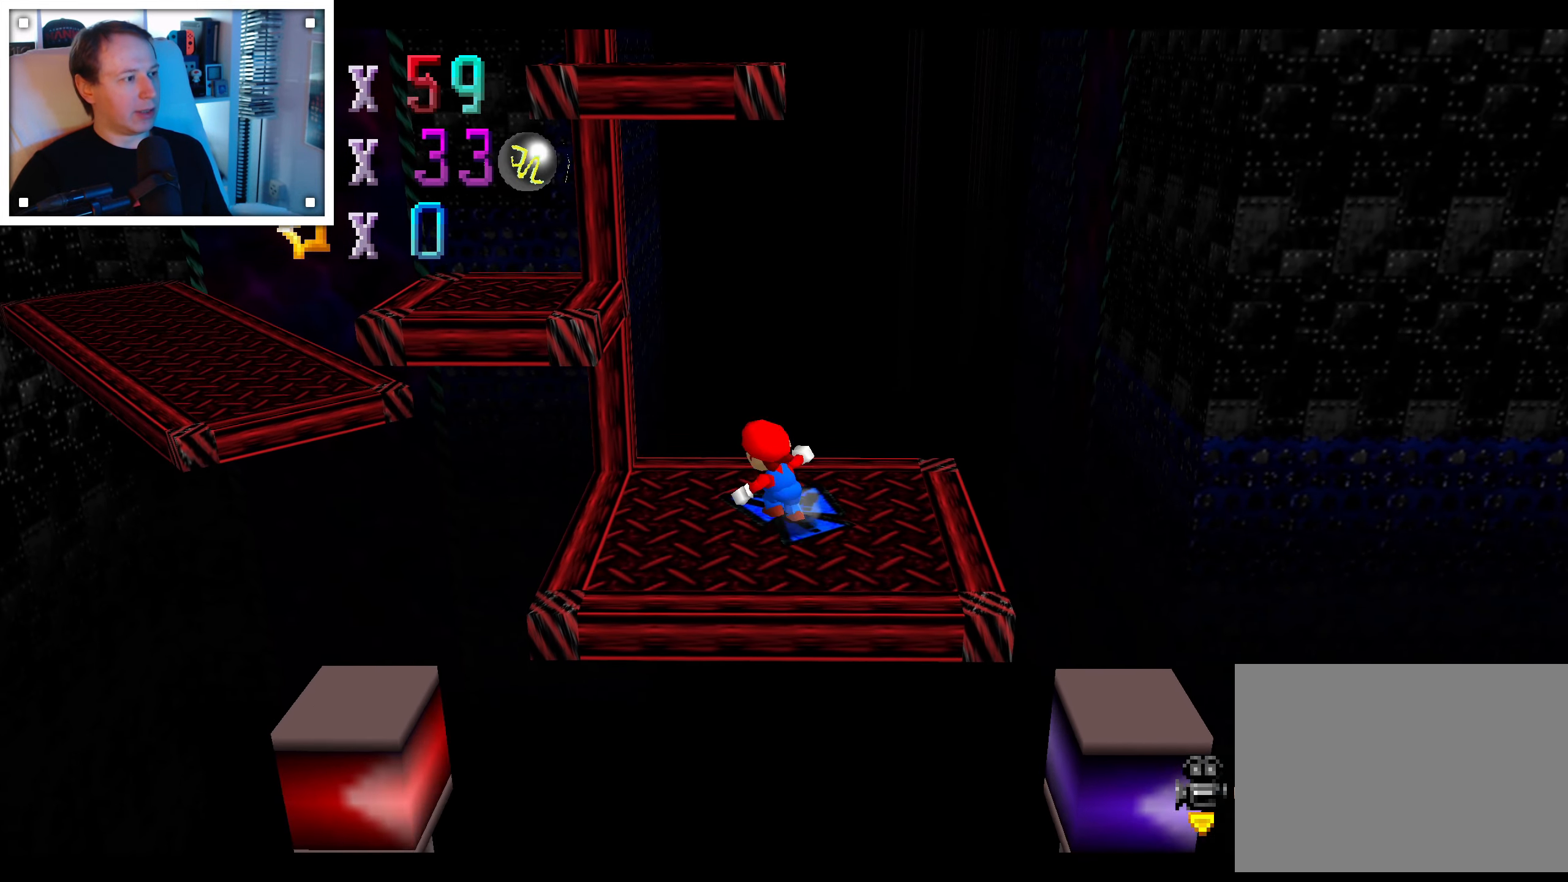
{"dt_ms": 1000, "buttons": [], "left_stick": "up-left", "right_stick": "center", "events": [[83, "left_stick", "down-left"], [116, "A", "down"], [216, "left_stick", "center"], [283, "left_stick", "right"], [366, "left_stick", "center"], [450, "A", "up"], [500, "left_stick", "up-left"]]}
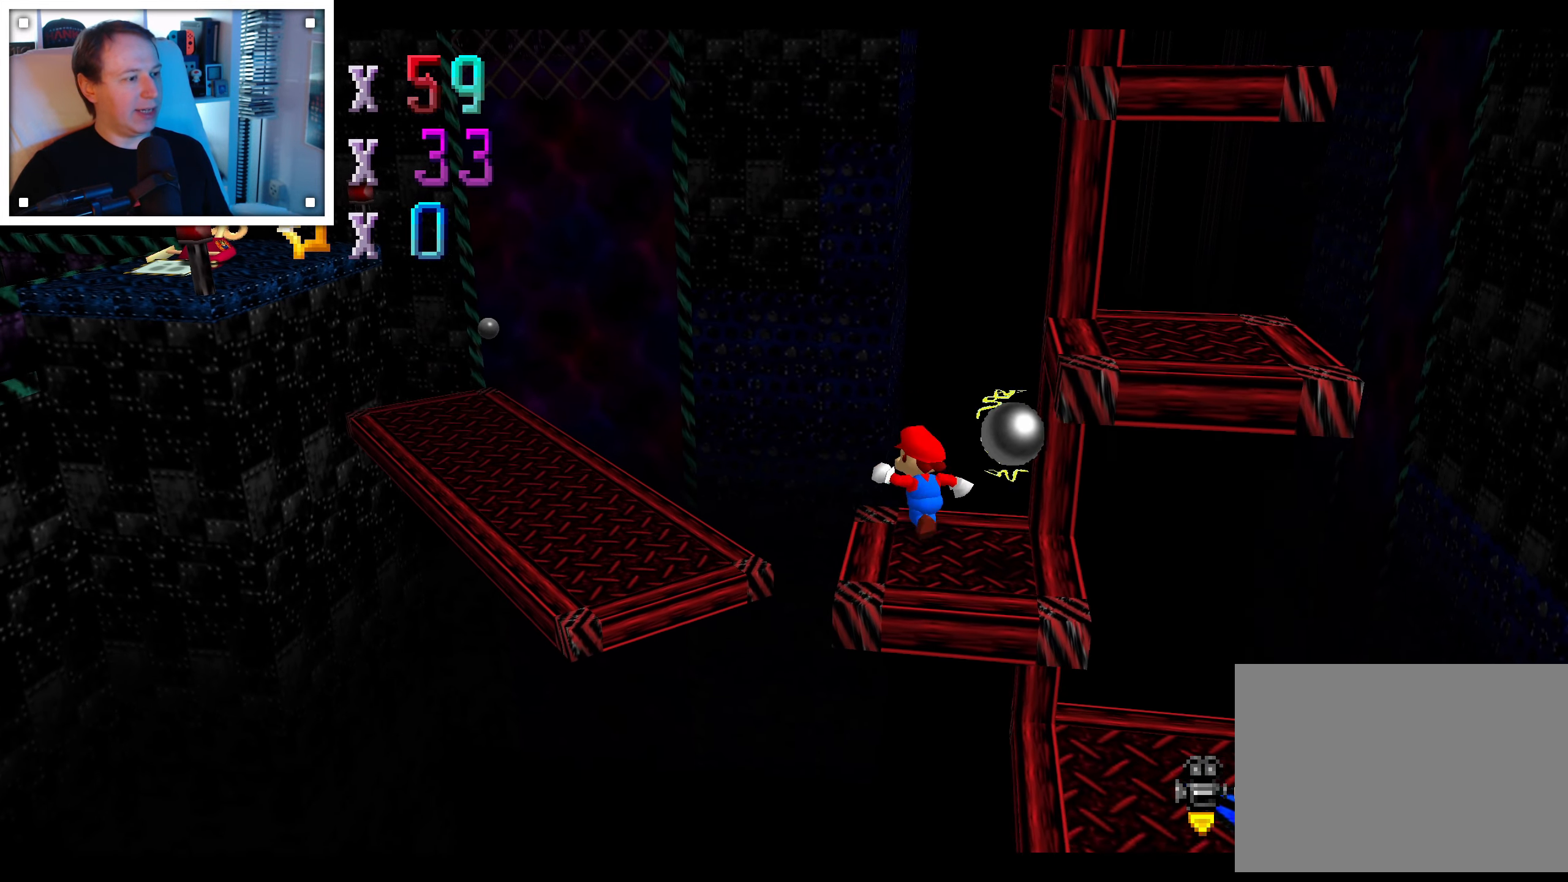
{"dt_ms": 500, "buttons": [], "left_stick": "left", "right_stick": "center", "events": [[50, "A", "down"], [266, "left_stick", "left"], [350, "A", "up"]]}
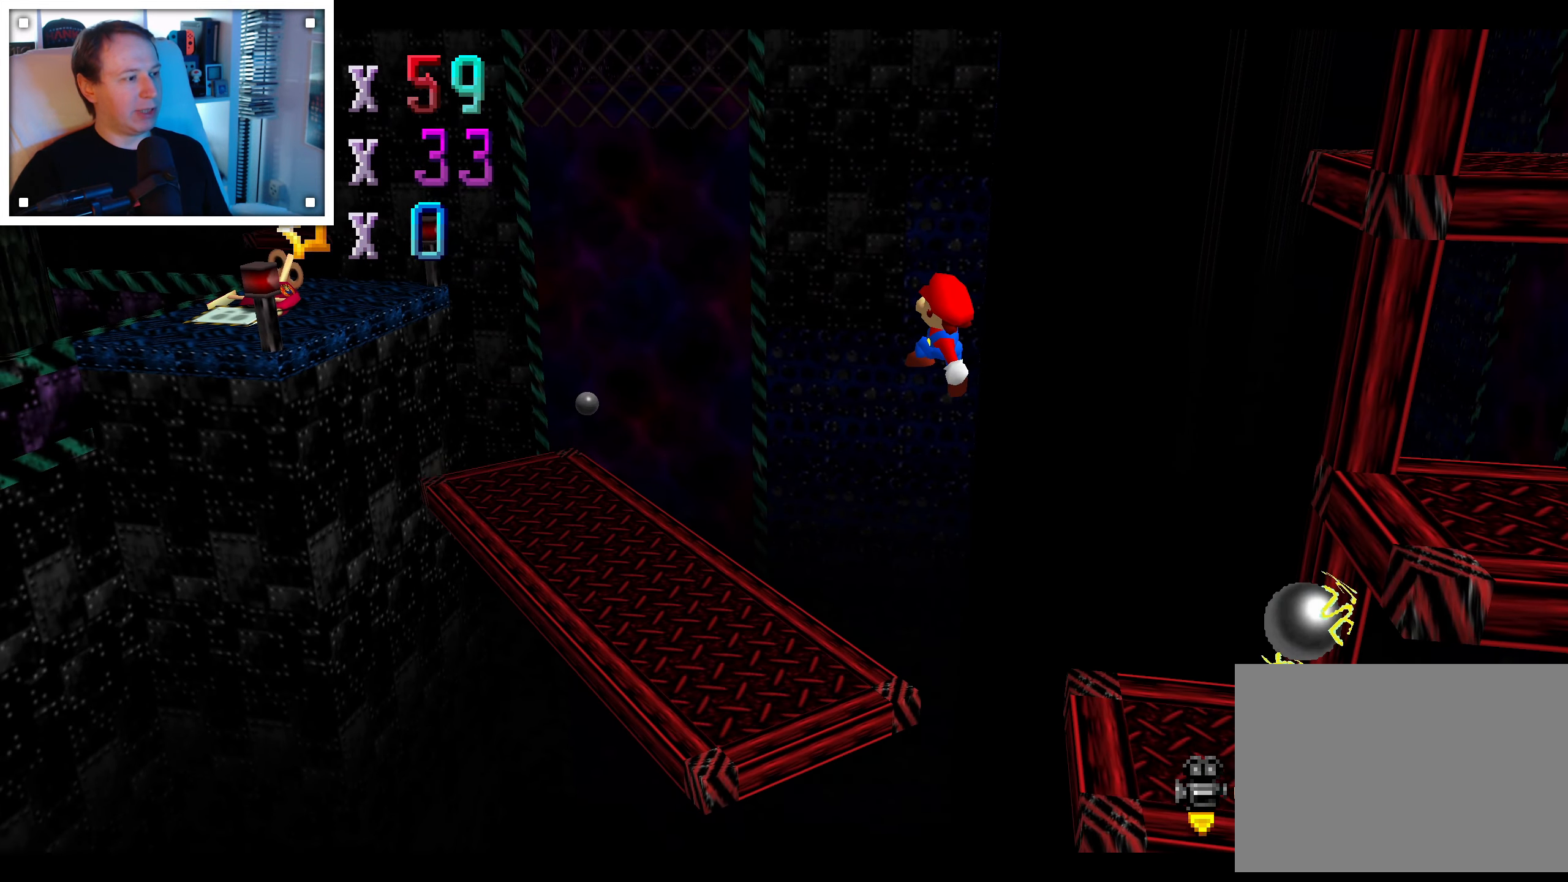
{"dt_ms": 500, "buttons": [], "left_stick": "up-left", "right_stick": "center", "events": [[383, "left_stick", "up-left"]]}
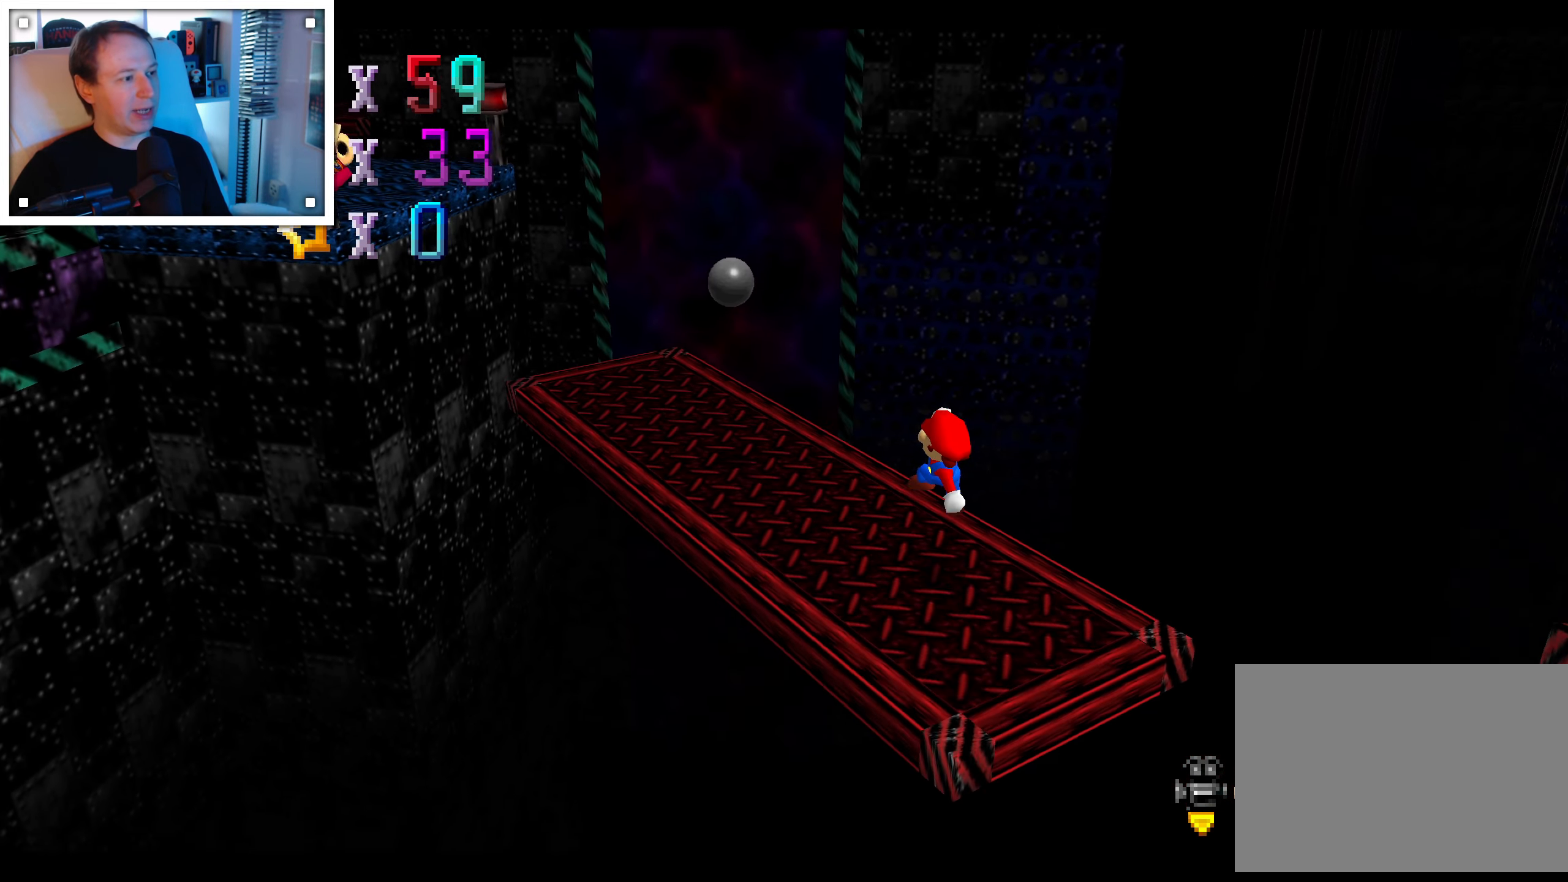
{"dt_ms": 1000, "buttons": [], "left_stick": "up-left", "right_stick": "center", "events": [[466, "A", "down"], [566, "A", "up"]]}
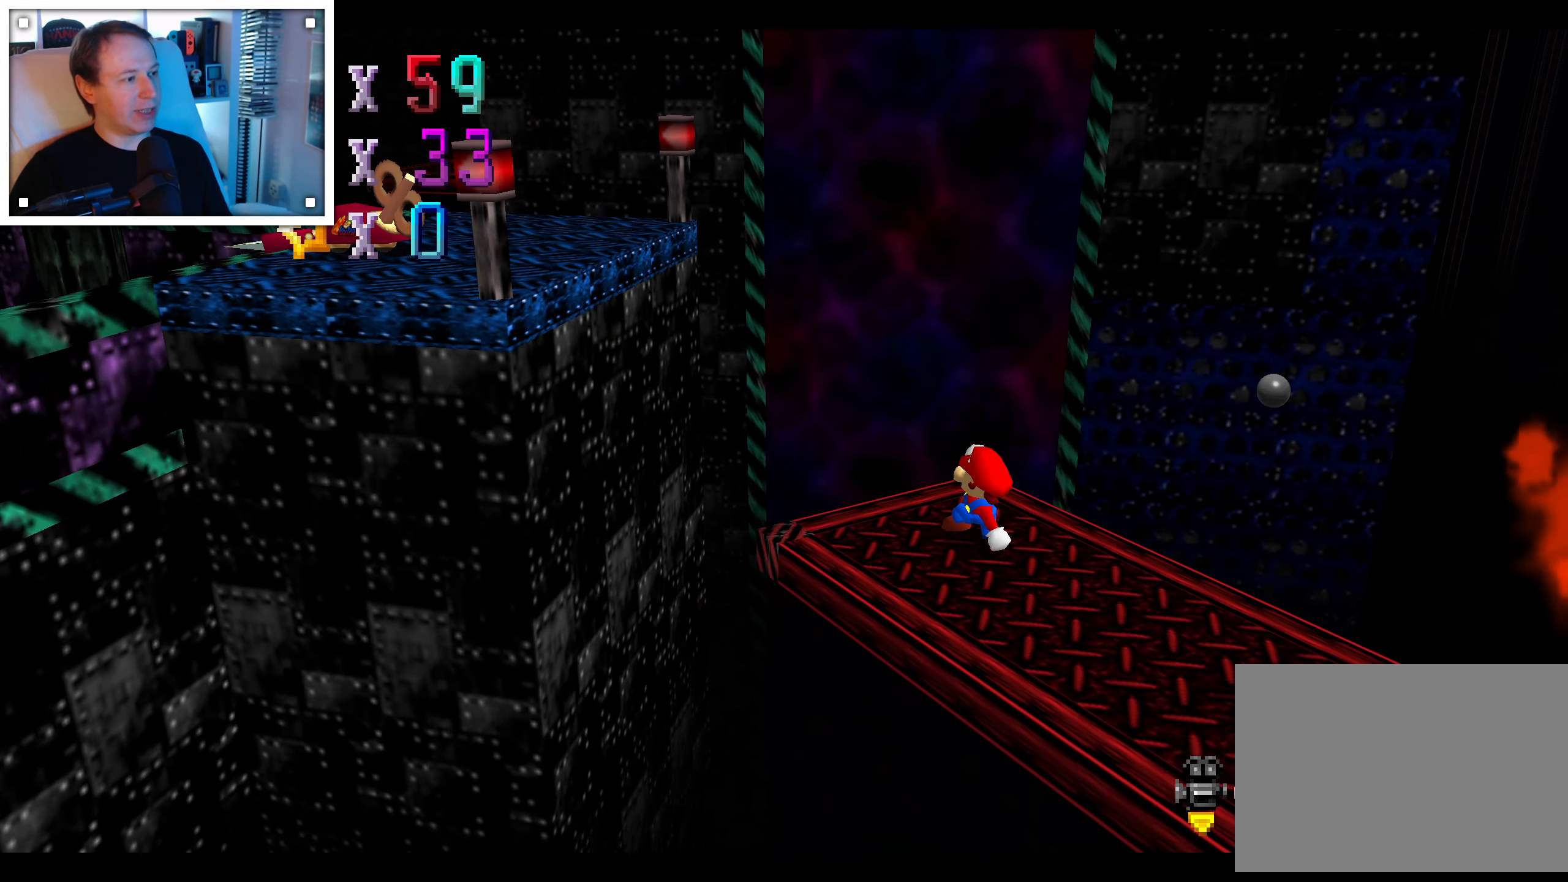
{"dt_ms": 500, "buttons": ["A"], "left_stick": "down", "right_stick": "center", "events": [[66, "A", "down"], [416, "left_stick", "down"]]}
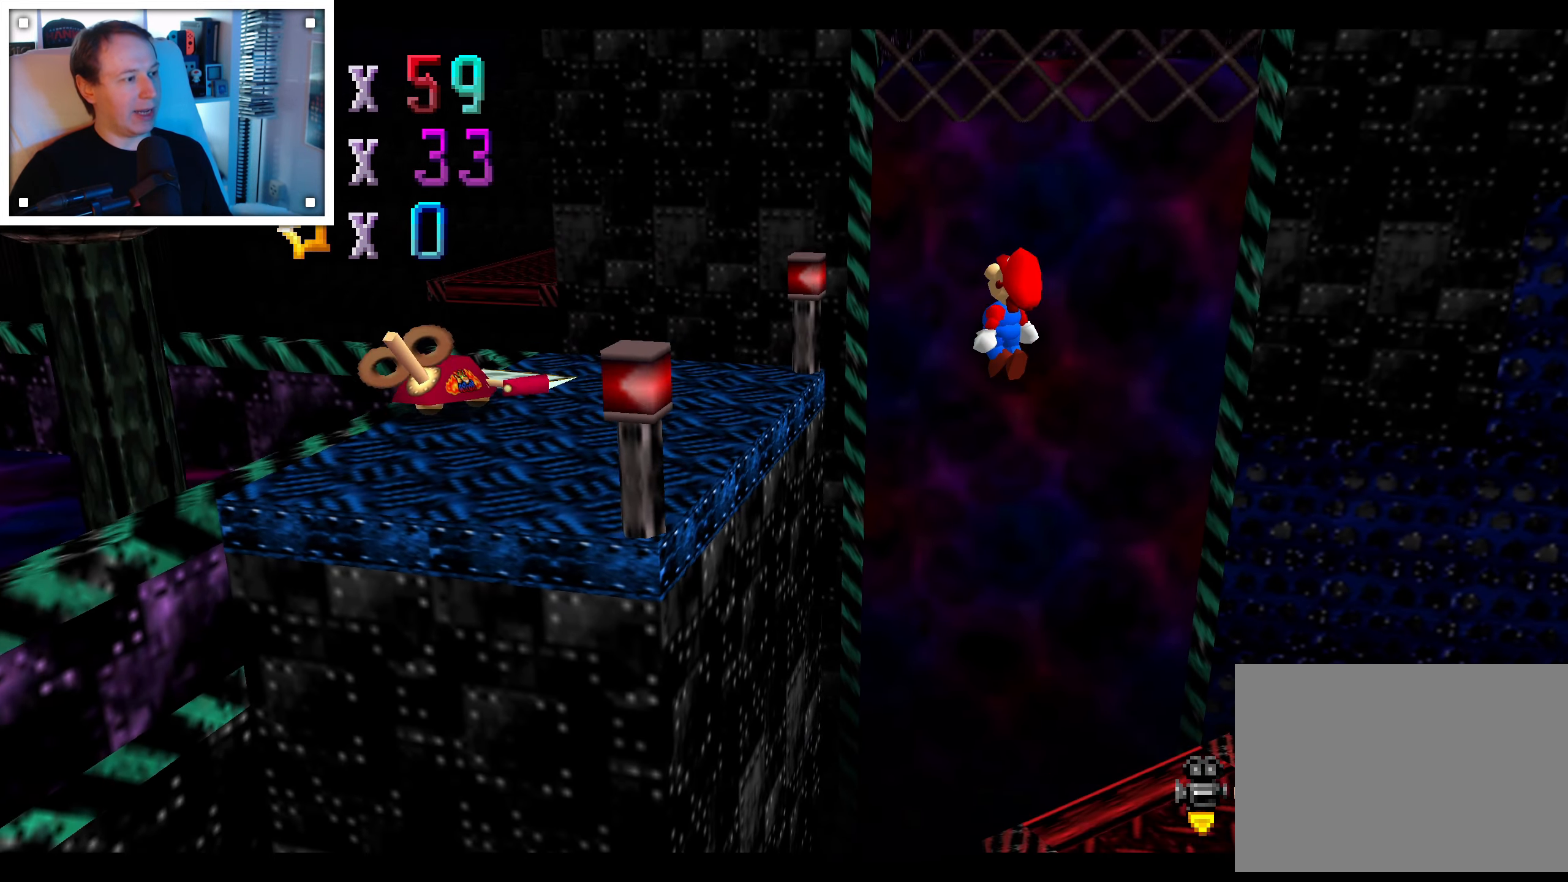
{"dt_ms": 500, "buttons": [], "left_stick": "up", "right_stick": "center", "events": [[100, "B", "down"], [150, "left_stick", "left"], [200, "left_stick", "up-left"], [250, "B", "up"], [300, "A", "up"], [416, "left_stick", "up"]]}
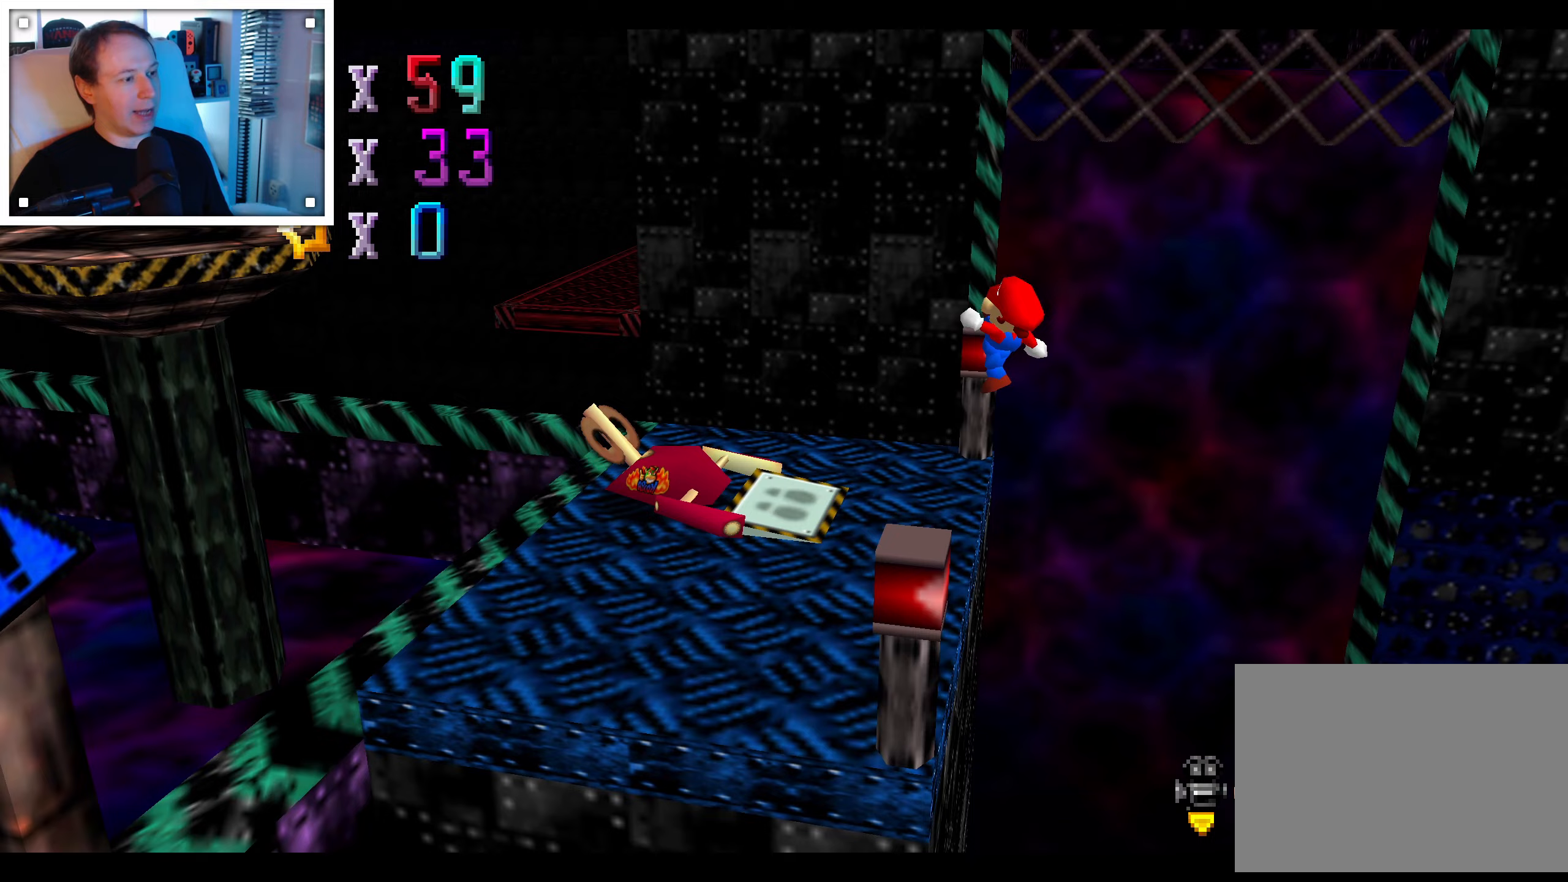
{"dt_ms": 500, "buttons": ["A"], "left_stick": "up", "right_stick": "center", "events": [[250, "A", "down"]]}